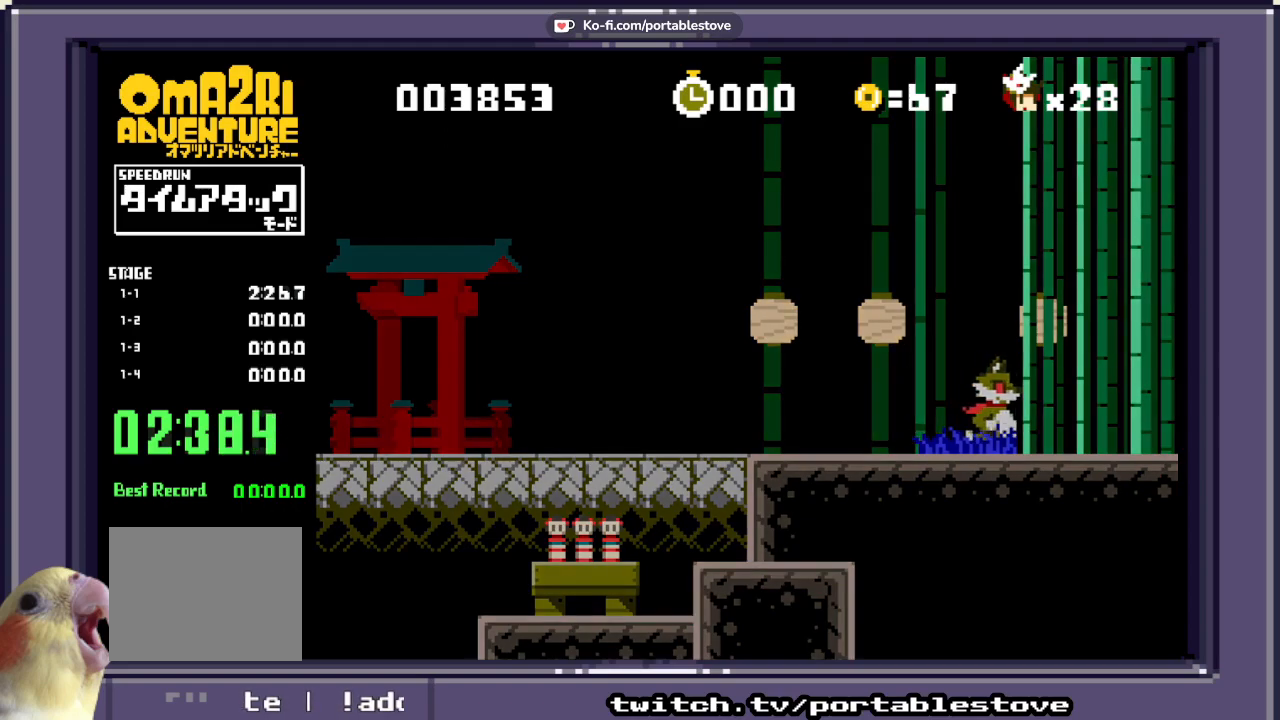
Gameplay with a controller (Xbox layout); each line is a JSON object with the inputs held at the frame after it. "events" lists button and stick changes between this image and that frame as [ms after this image, input, new state], when the widget could be followed in between. Not read: L2 L3 R2 R3 SELECT START left_stick right_stick.
{"buttons": [], "events": []}
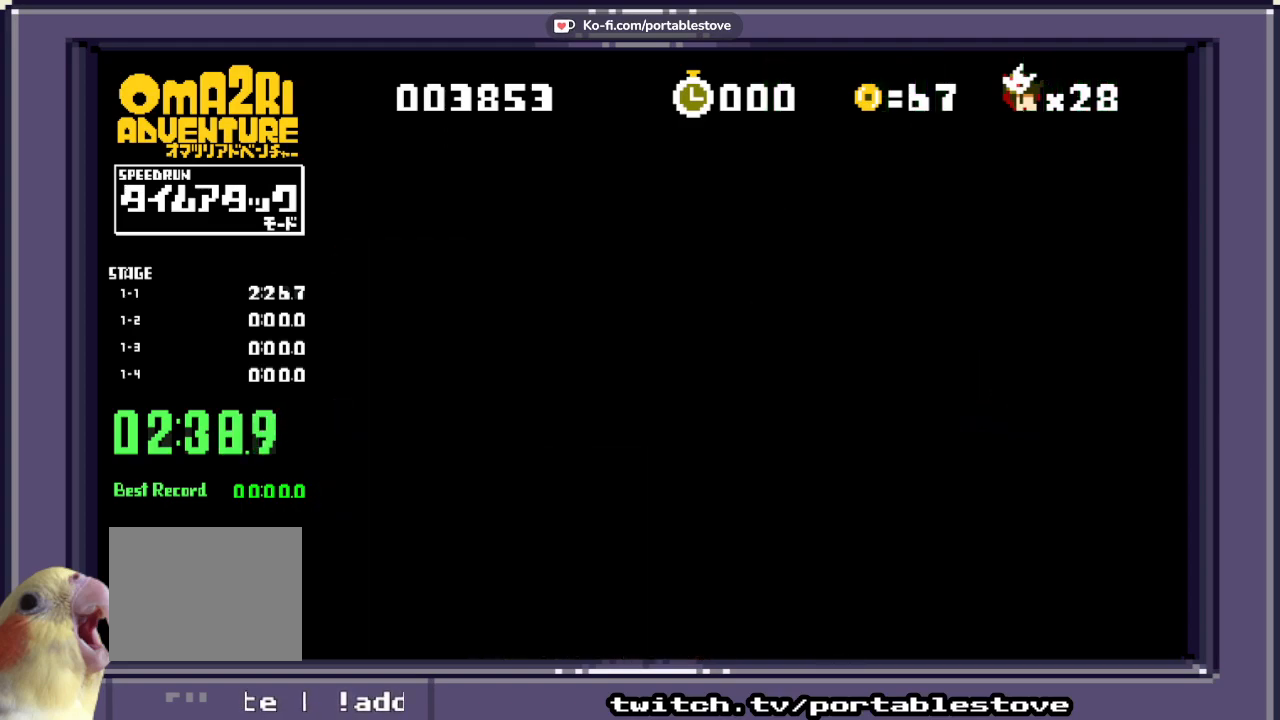
{"buttons": [], "events": []}
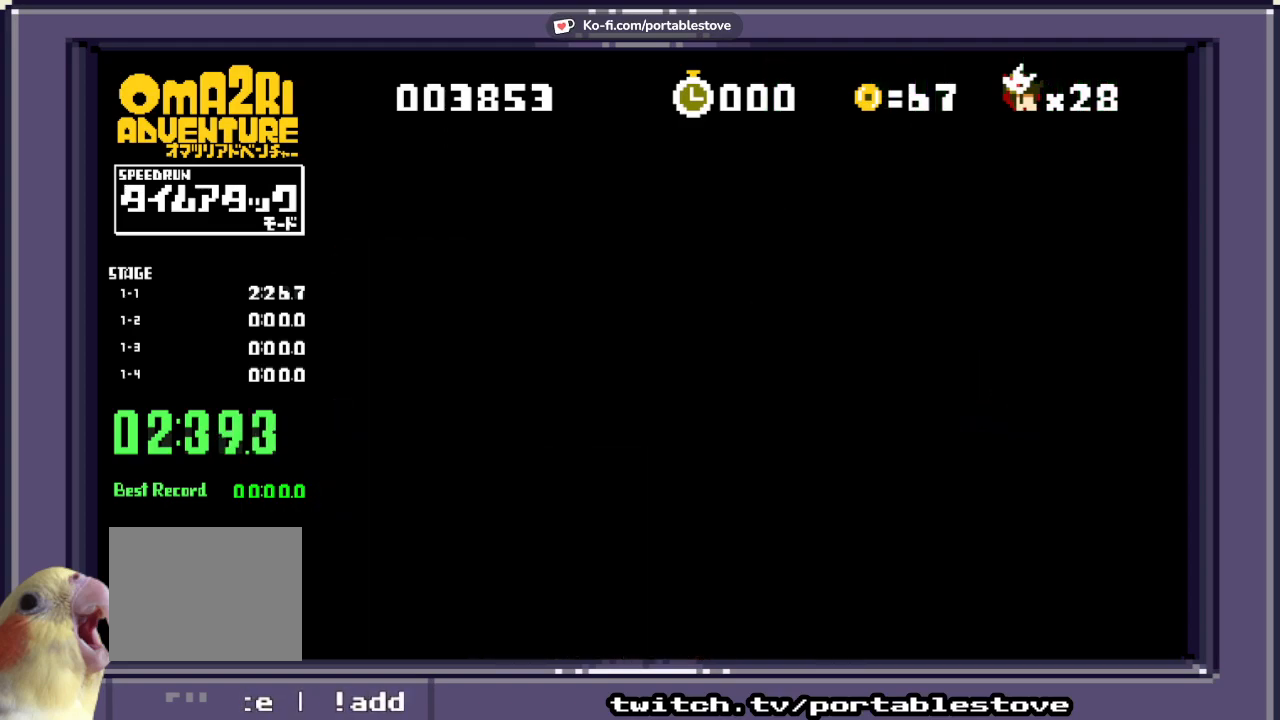
{"buttons": [], "events": []}
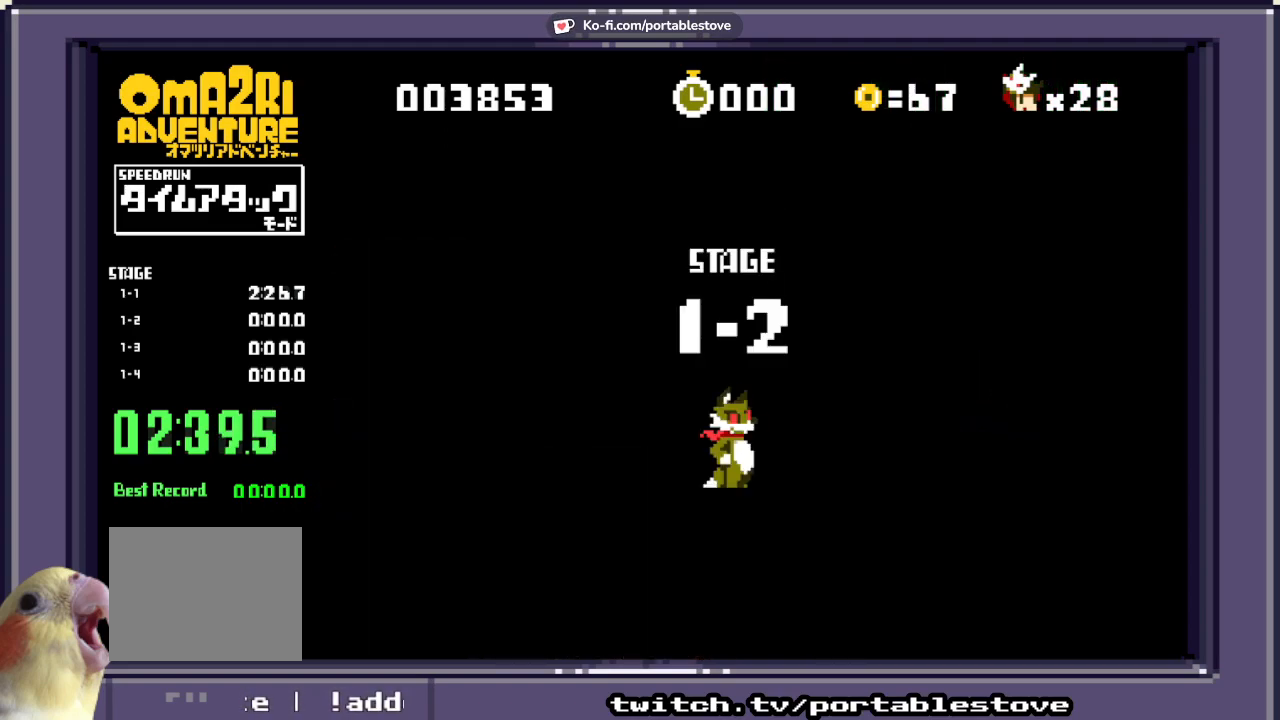
{"buttons": [], "events": []}
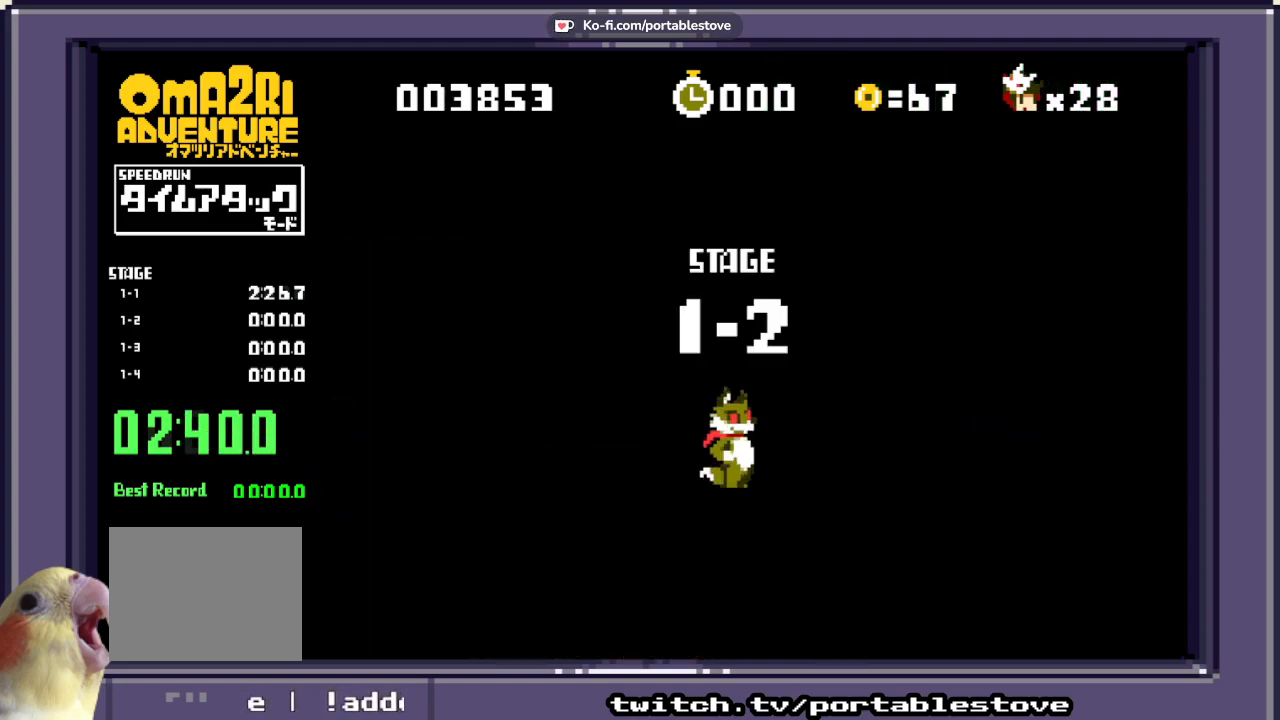
{"buttons": [], "events": []}
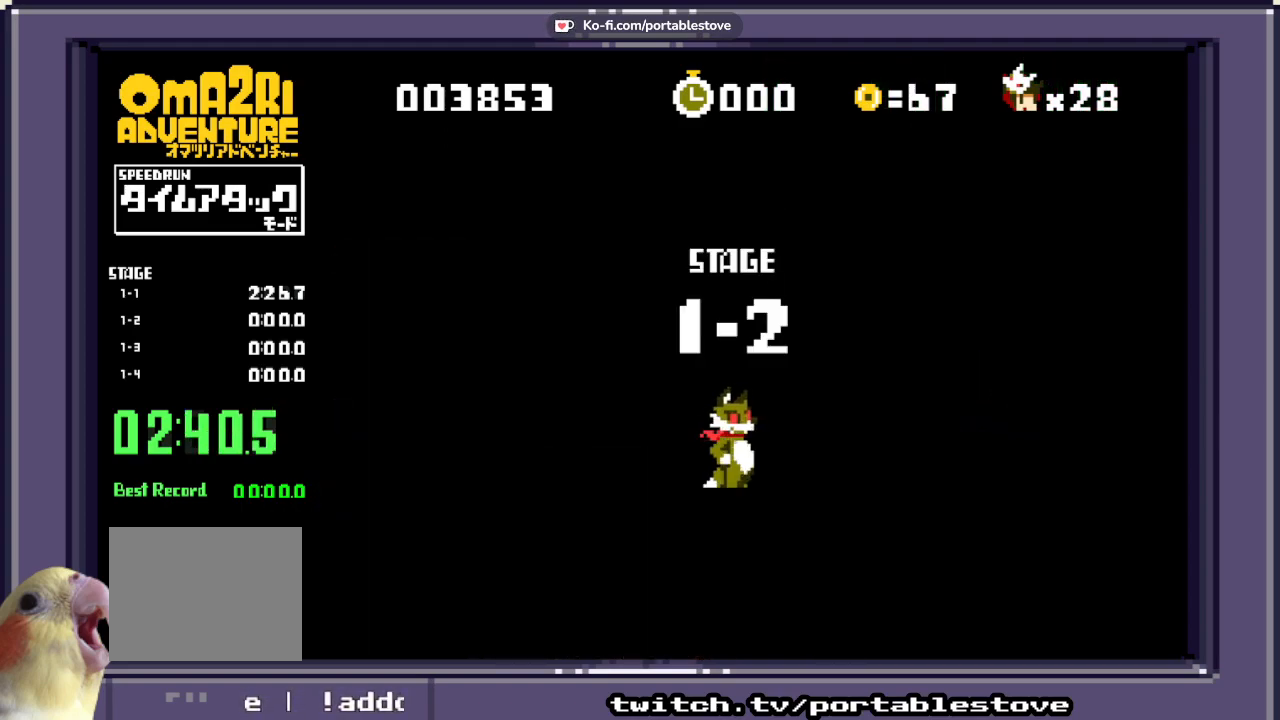
{"buttons": [], "events": [[300, "A", "down"], [467, "A", "up"]]}
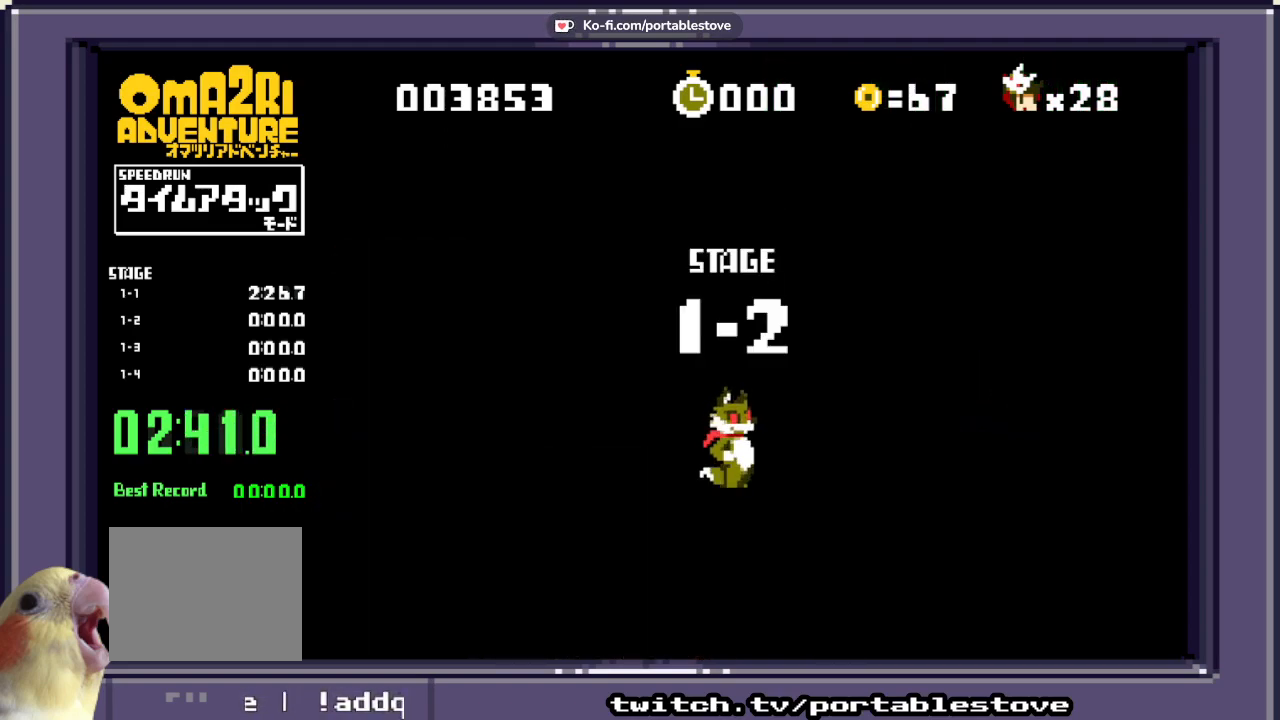
{"buttons": [], "events": []}
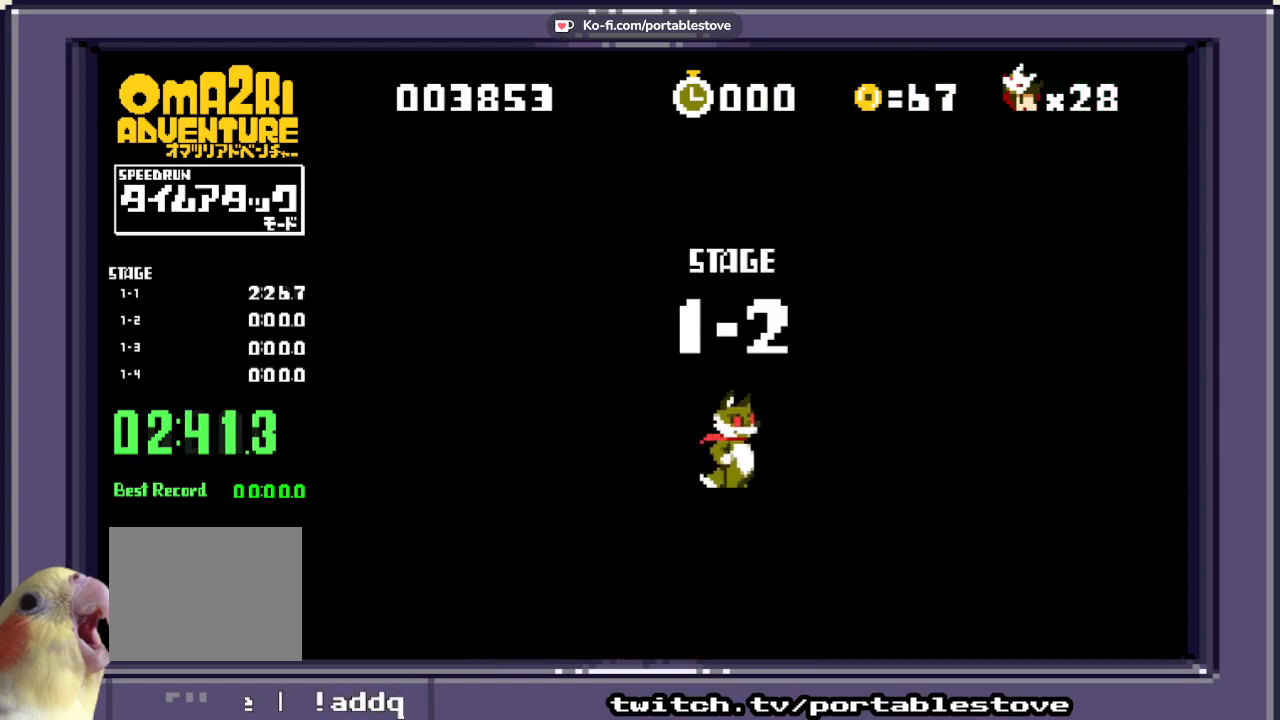
{"buttons": [], "events": []}
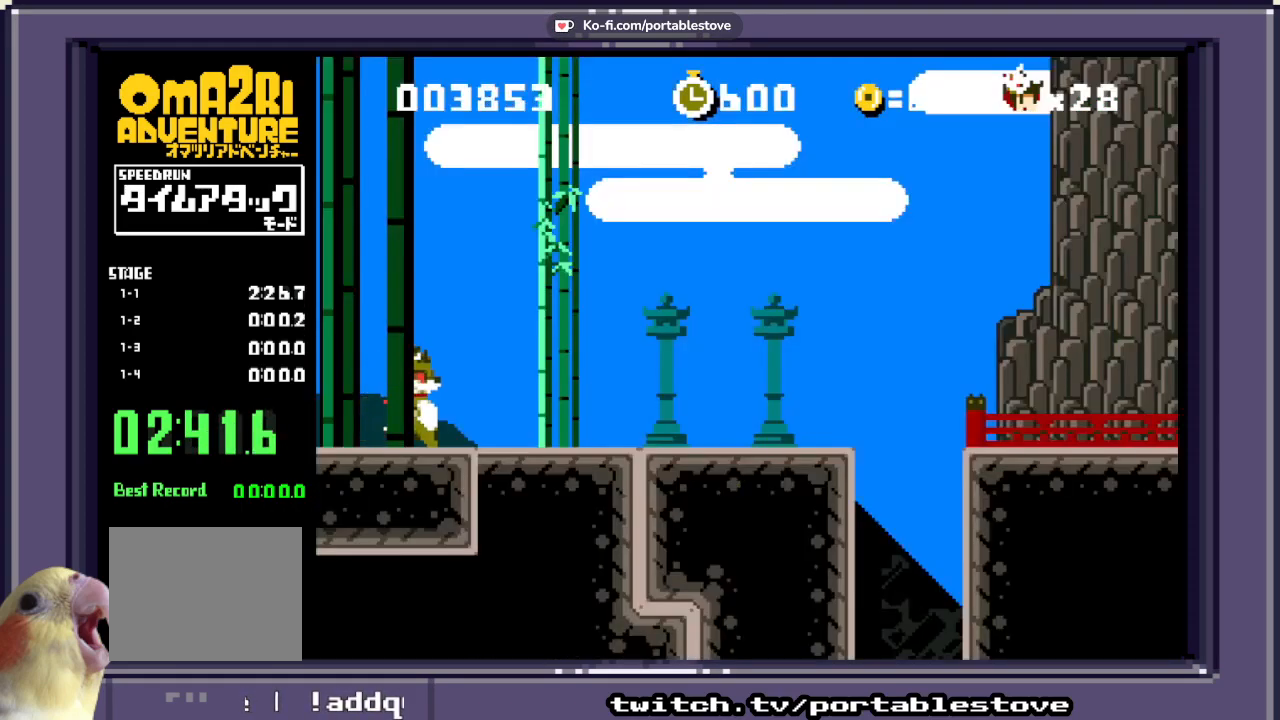
{"buttons": ["DPAD_RIGHT"], "events": [[417, "DPAD_RIGHT", "down"]]}
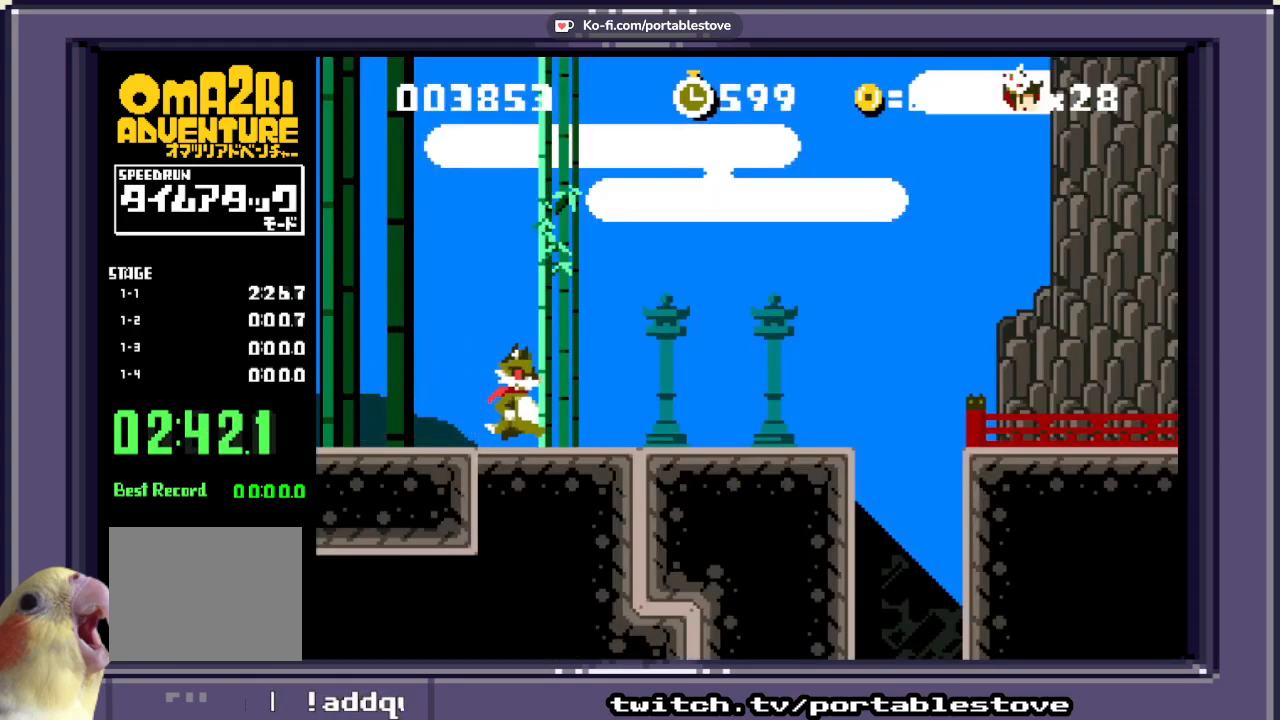
{"buttons": ["DPAD_RIGHT"], "events": []}
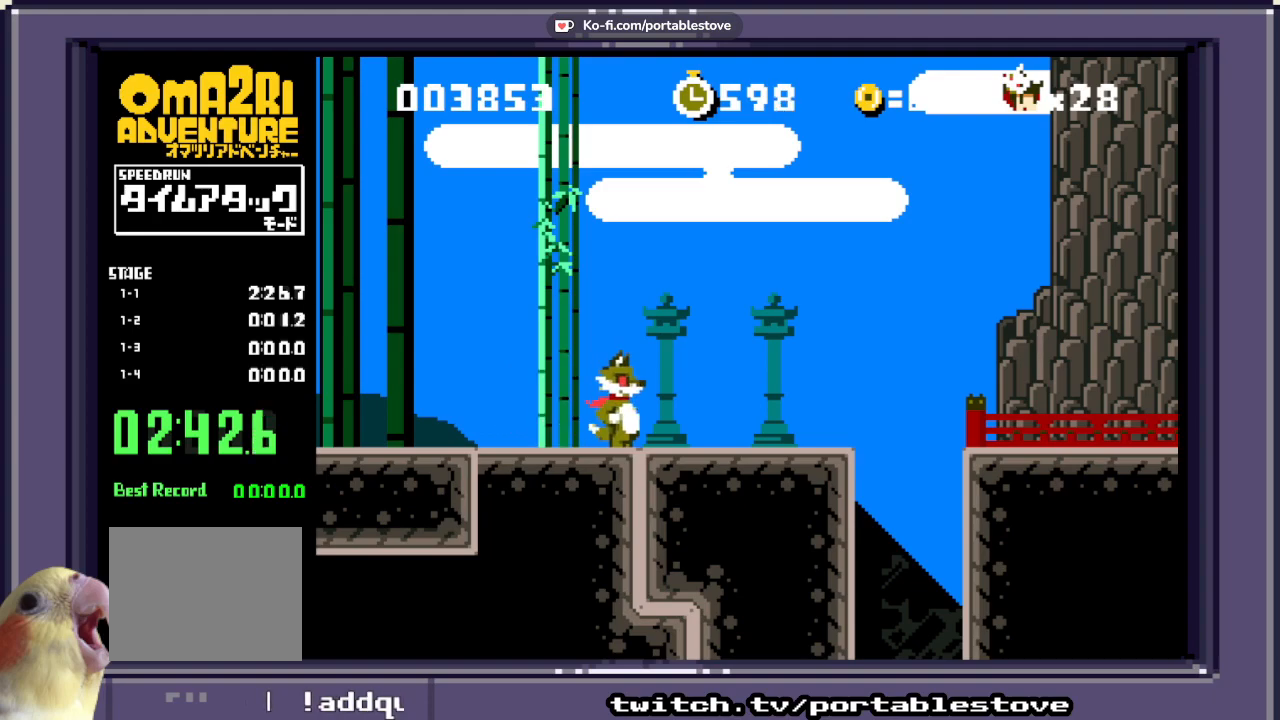
{"buttons": ["X", "DPAD_LEFT"], "events": [[83, "X", "down"], [250, "DPAD_RIGHT", "up"], [317, "DPAD_LEFT", "down"]]}
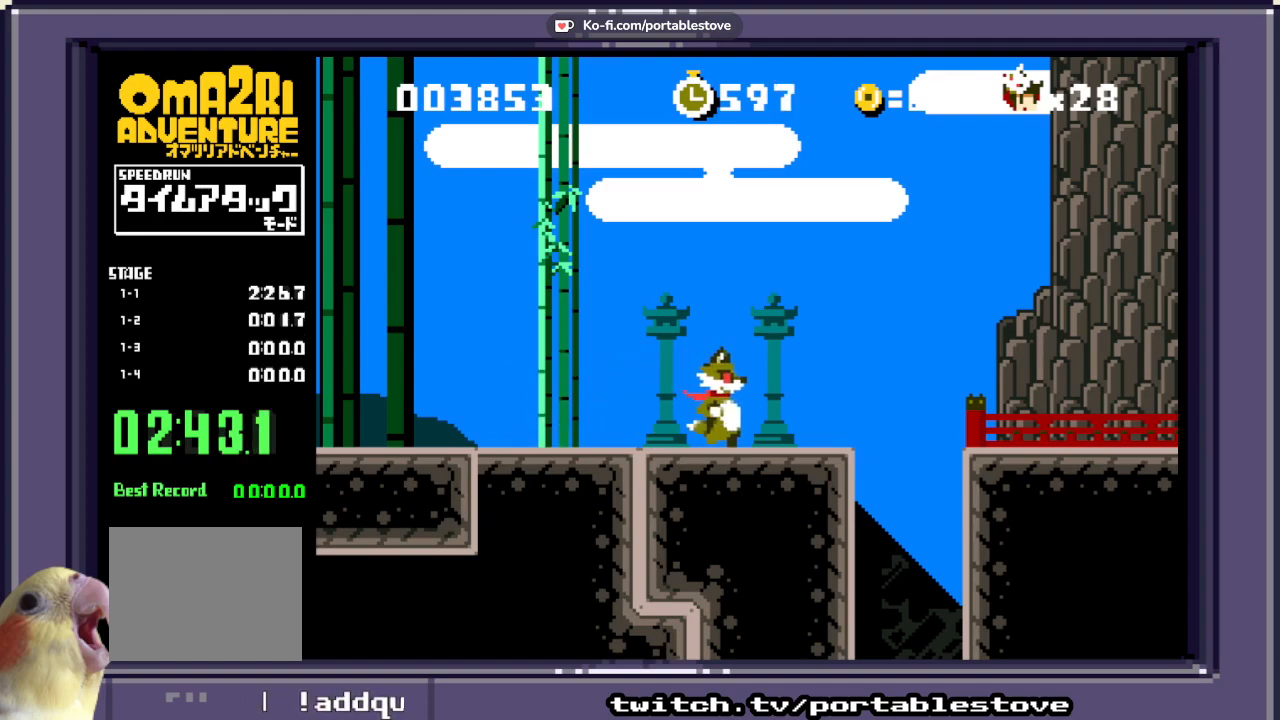
{"buttons": [], "events": [[83, "DPAD_LEFT", "up"], [117, "X", "up"]]}
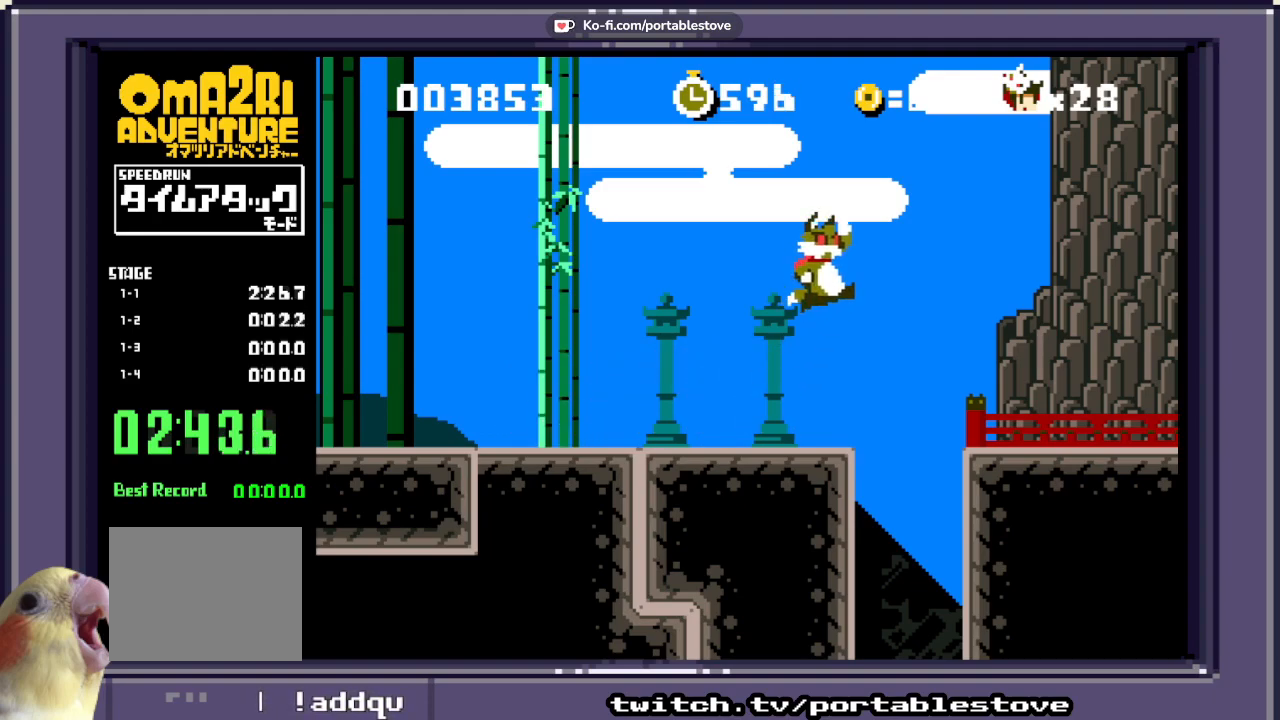
{"buttons": [], "events": []}
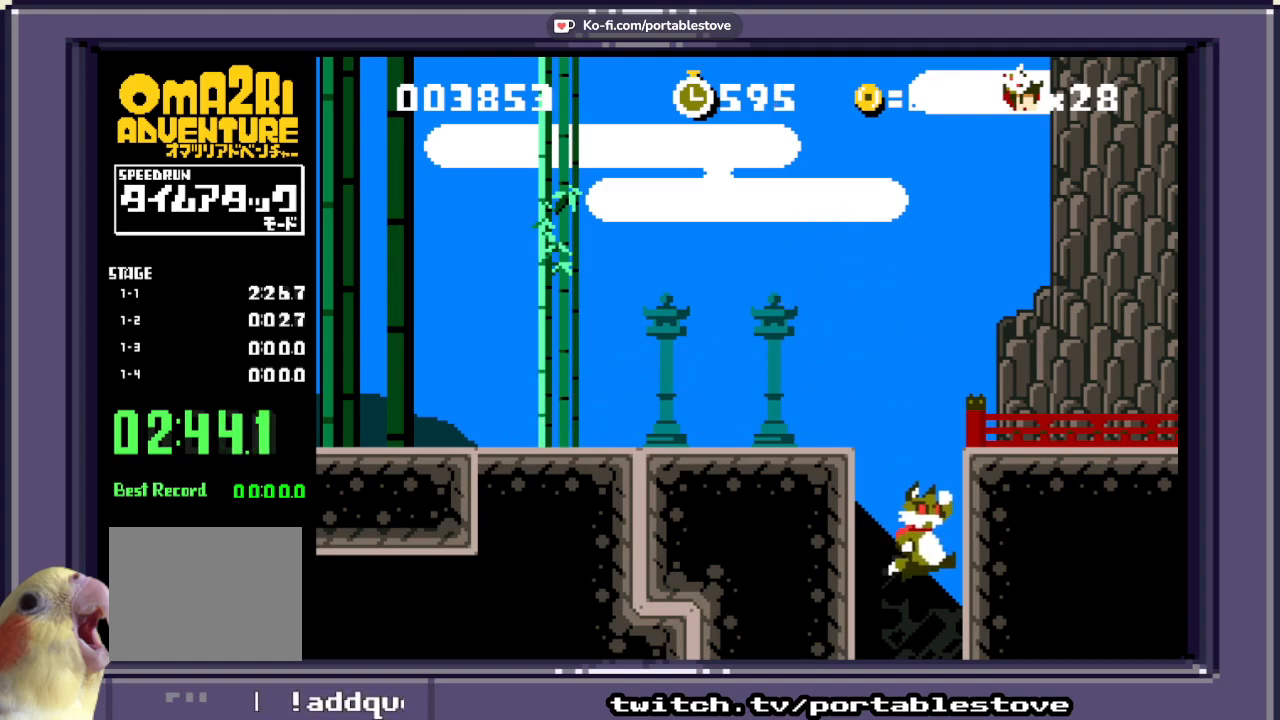
{"buttons": [], "events": []}
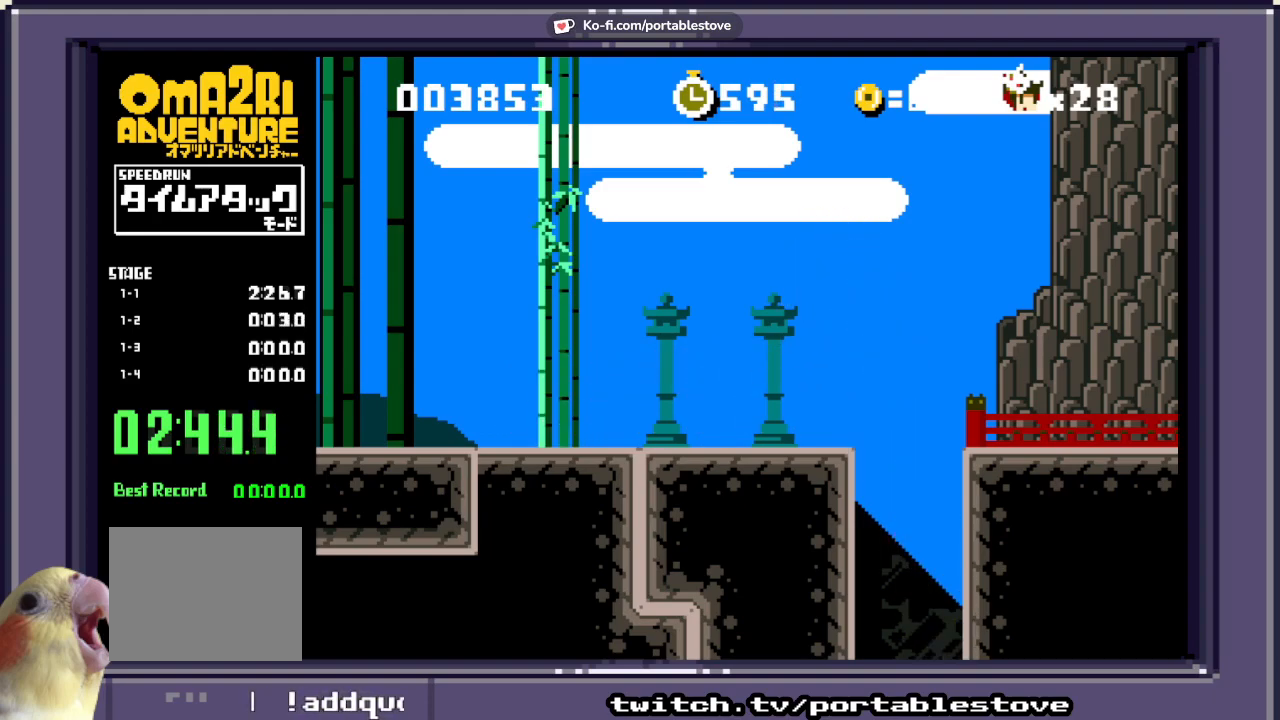
{"buttons": [], "events": []}
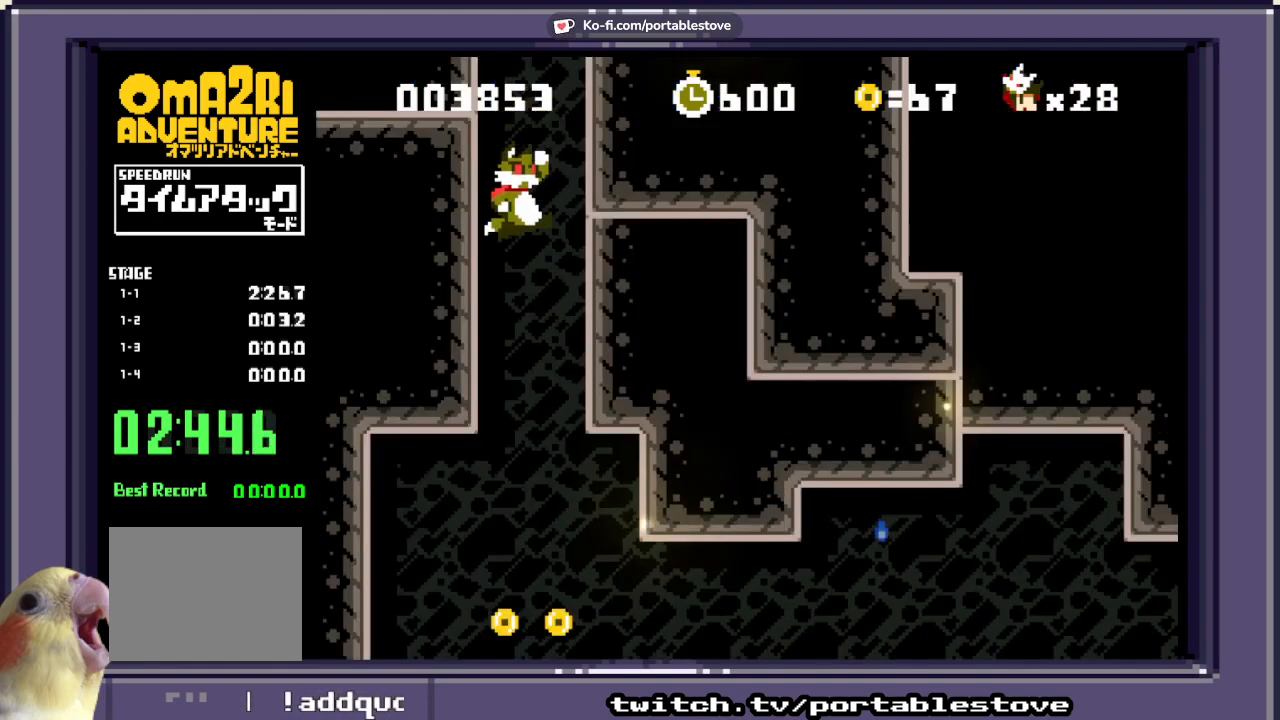
{"buttons": [], "events": []}
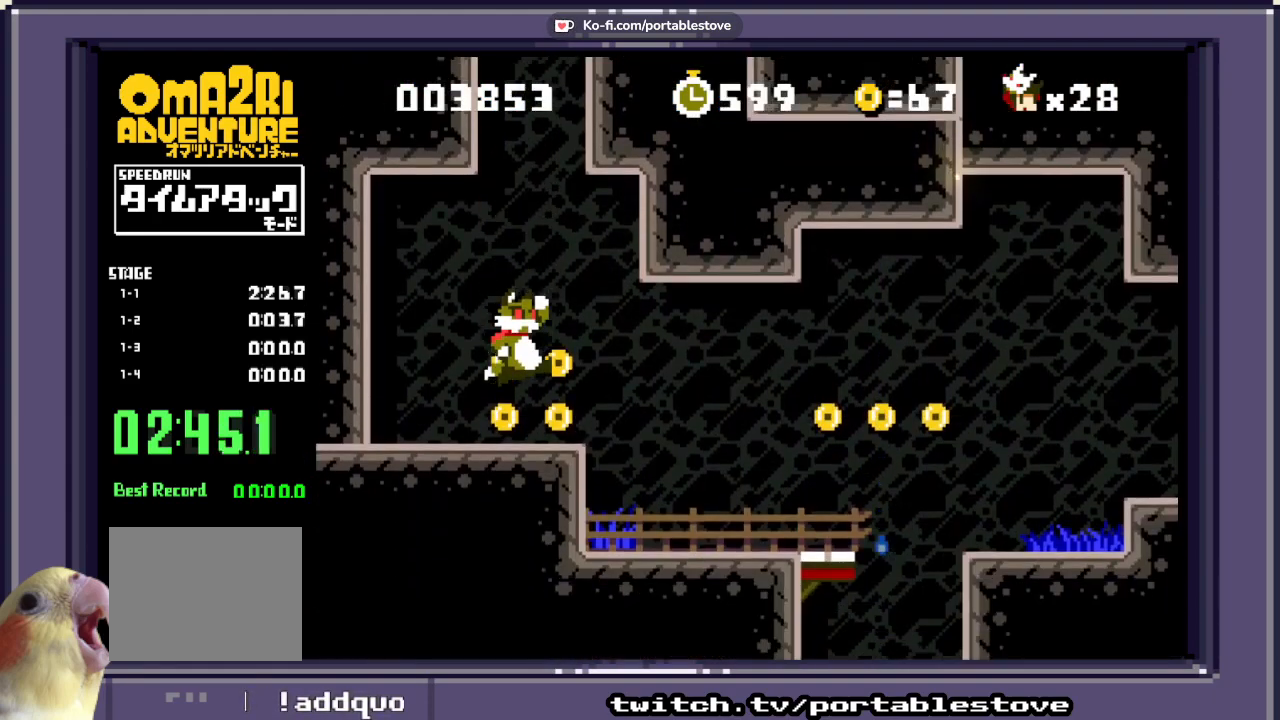
{"buttons": ["DPAD_RIGHT"], "events": [[450, "DPAD_RIGHT", "down"]]}
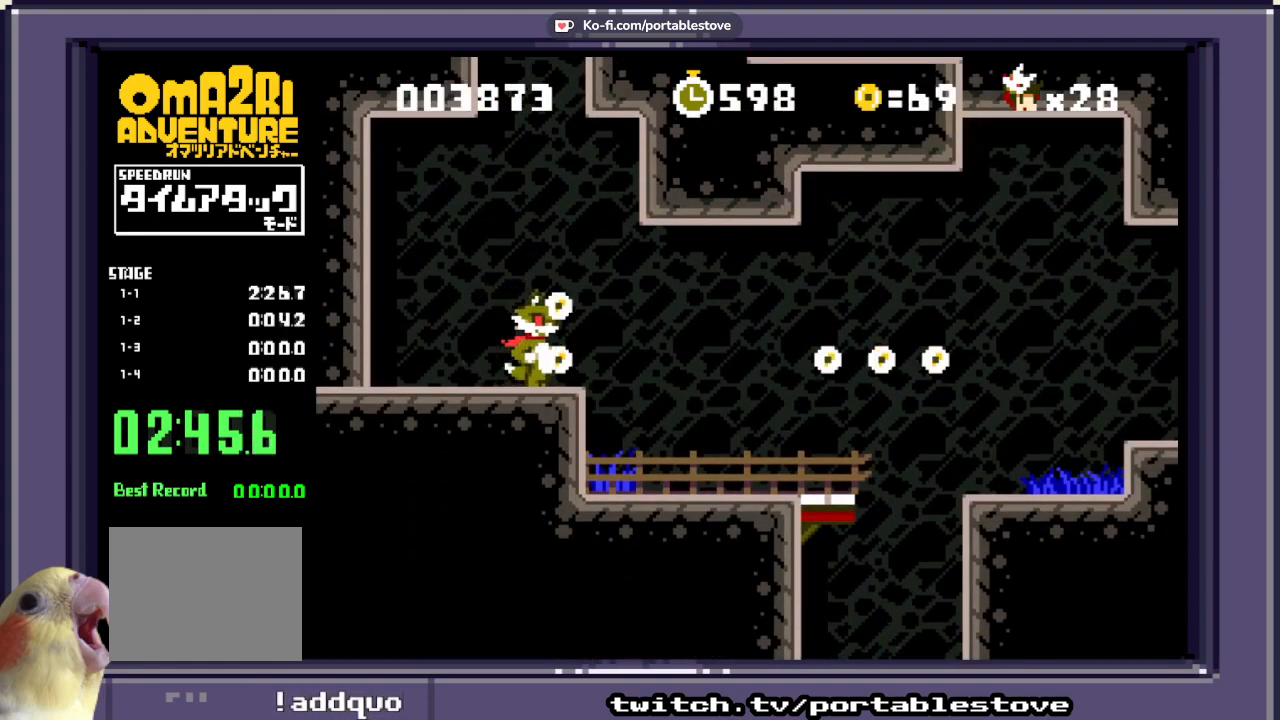
{"buttons": ["DPAD_RIGHT"], "events": []}
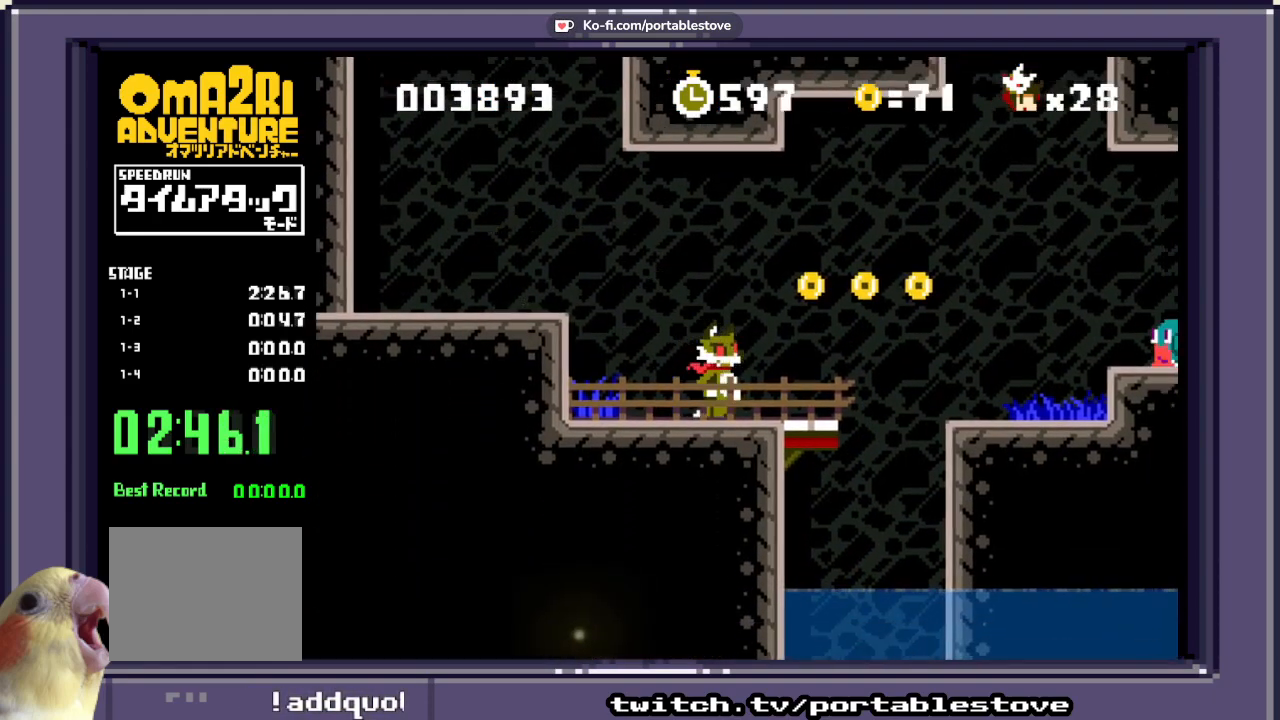
{"buttons": ["A", "DPAD_LEFT"], "events": [[100, "A", "down"], [250, "DPAD_RIGHT", "up"], [317, "DPAD_LEFT", "down"]]}
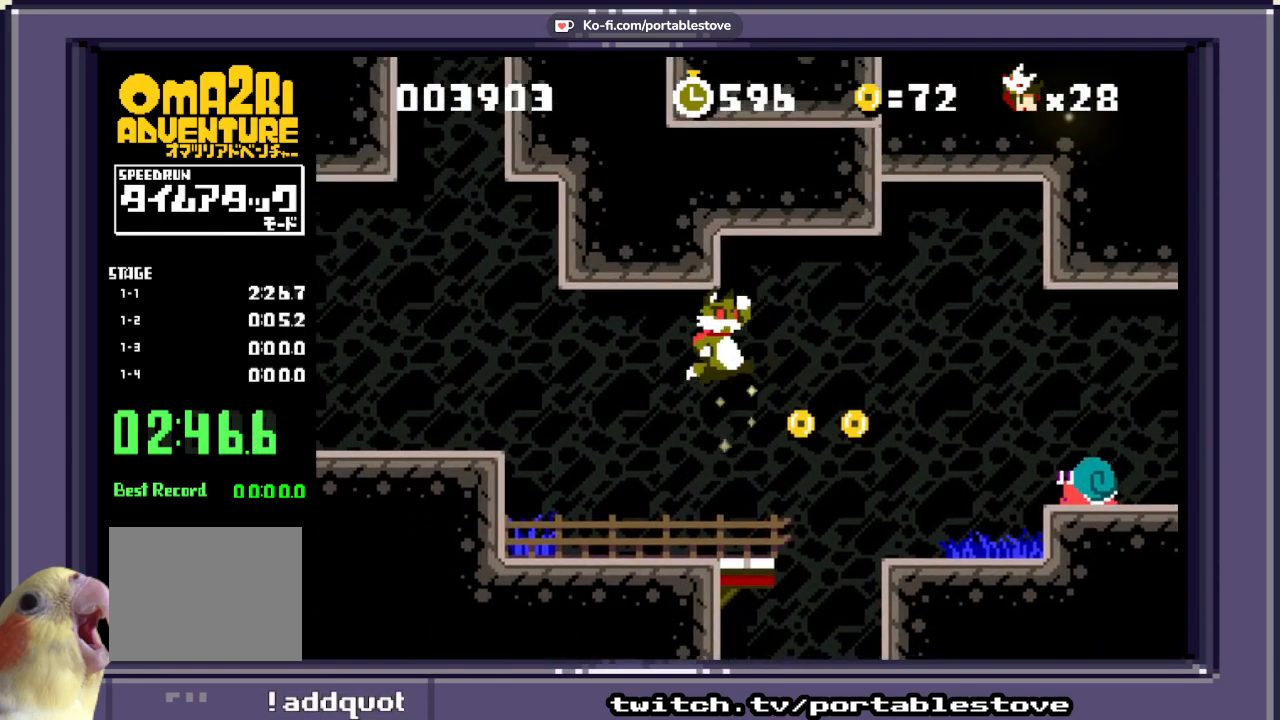
{"buttons": ["X"], "events": [[17, "A", "up"], [117, "DPAD_LEFT", "up"], [183, "DPAD_RIGHT", "down"], [350, "DPAD_RIGHT", "up"], [400, "X", "down"]]}
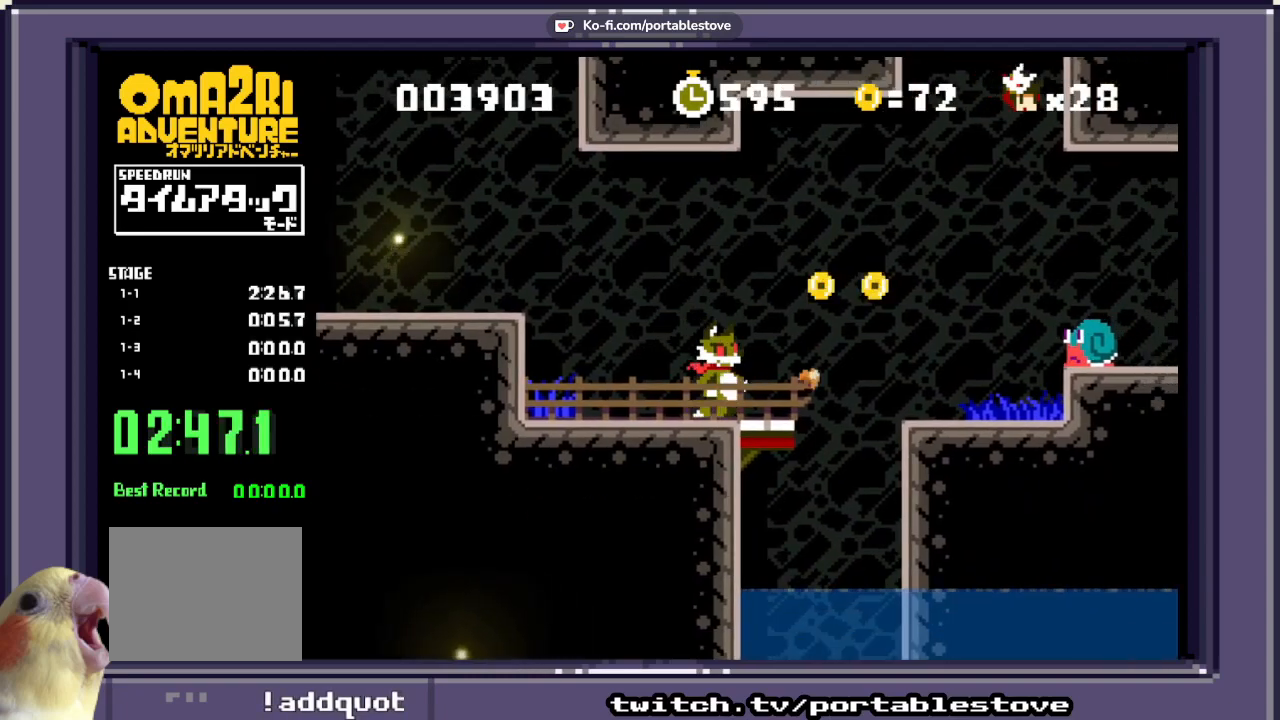
{"buttons": ["A", "X", "DPAD_RIGHT"], "events": [[50, "X", "up"], [100, "X", "down"], [250, "X", "up"], [300, "X", "down"], [367, "DPAD_RIGHT", "down"], [450, "A", "down"]]}
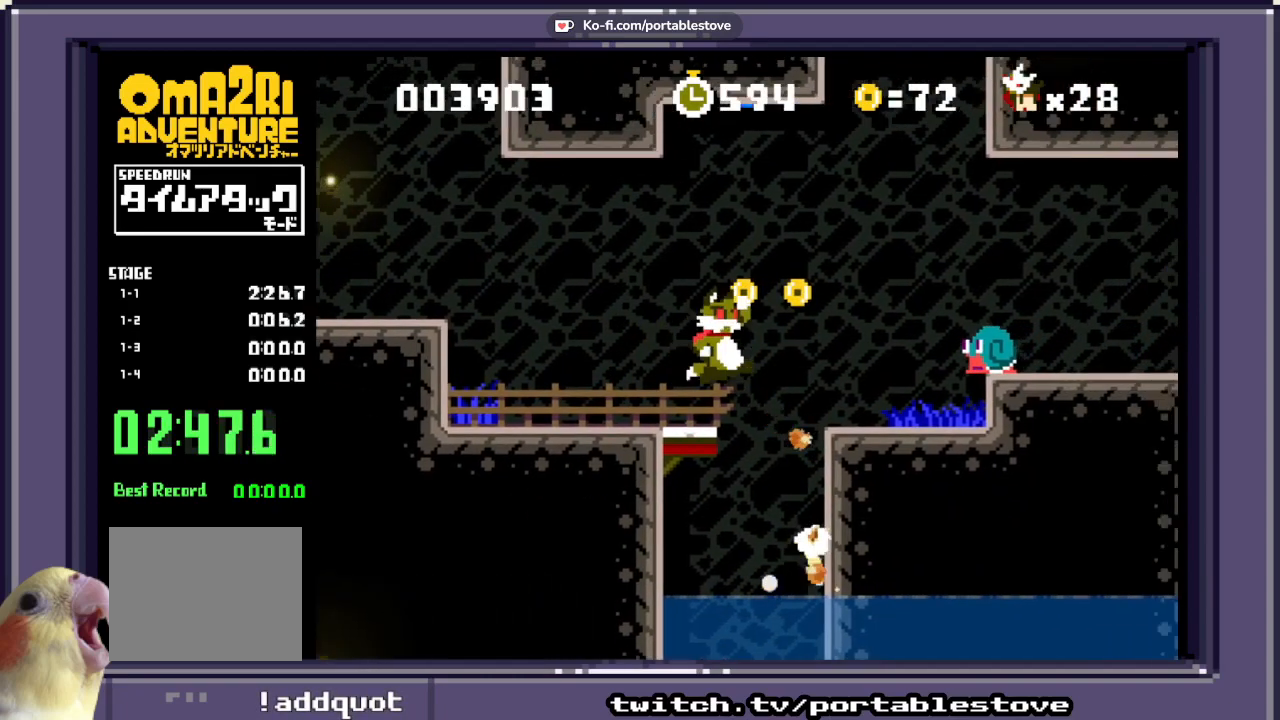
{"buttons": ["X"], "events": [[417, "A", "up"], [483, "DPAD_RIGHT", "up"]]}
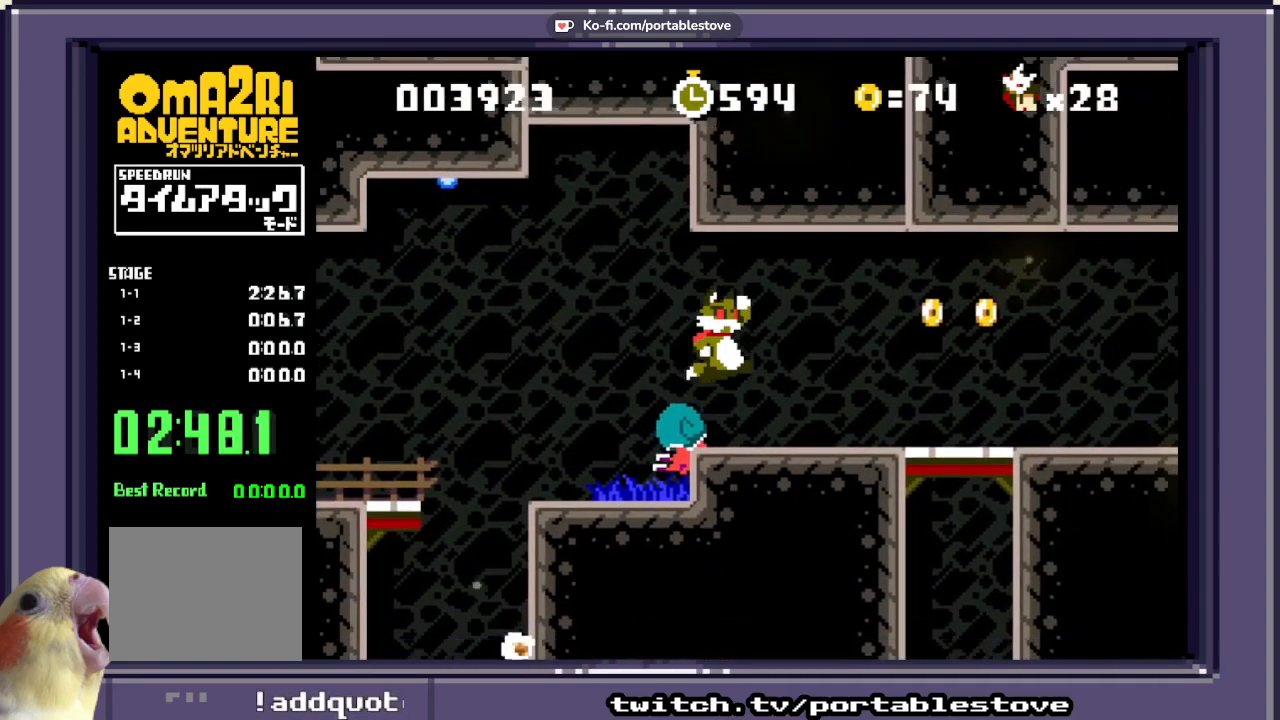
{"buttons": ["A", "X", "DPAD_LEFT"], "events": [[83, "DPAD_LEFT", "down"], [150, "DPAD_LEFT", "up"], [483, "A", "down"], [483, "DPAD_LEFT", "down"]]}
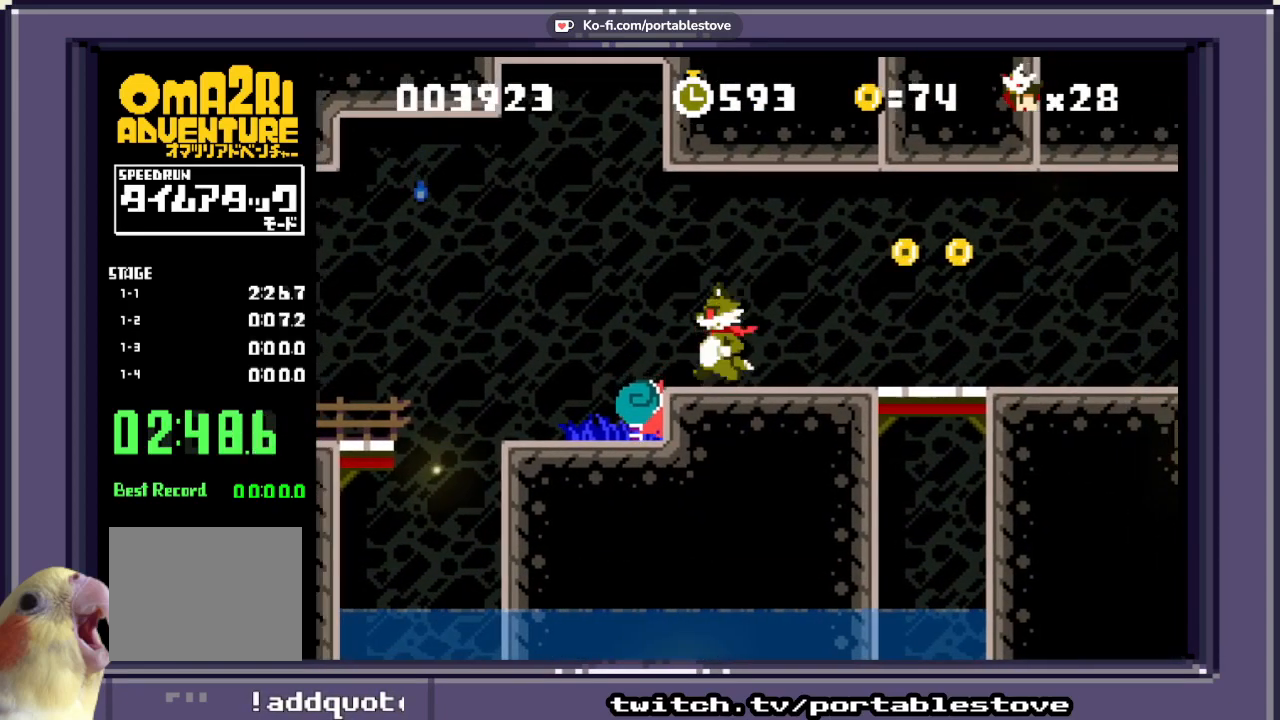
{"buttons": ["DPAD_RIGHT"], "events": [[83, "A", "up"], [117, "X", "up"], [150, "DPAD_LEFT", "up"], [383, "DPAD_RIGHT", "down"]]}
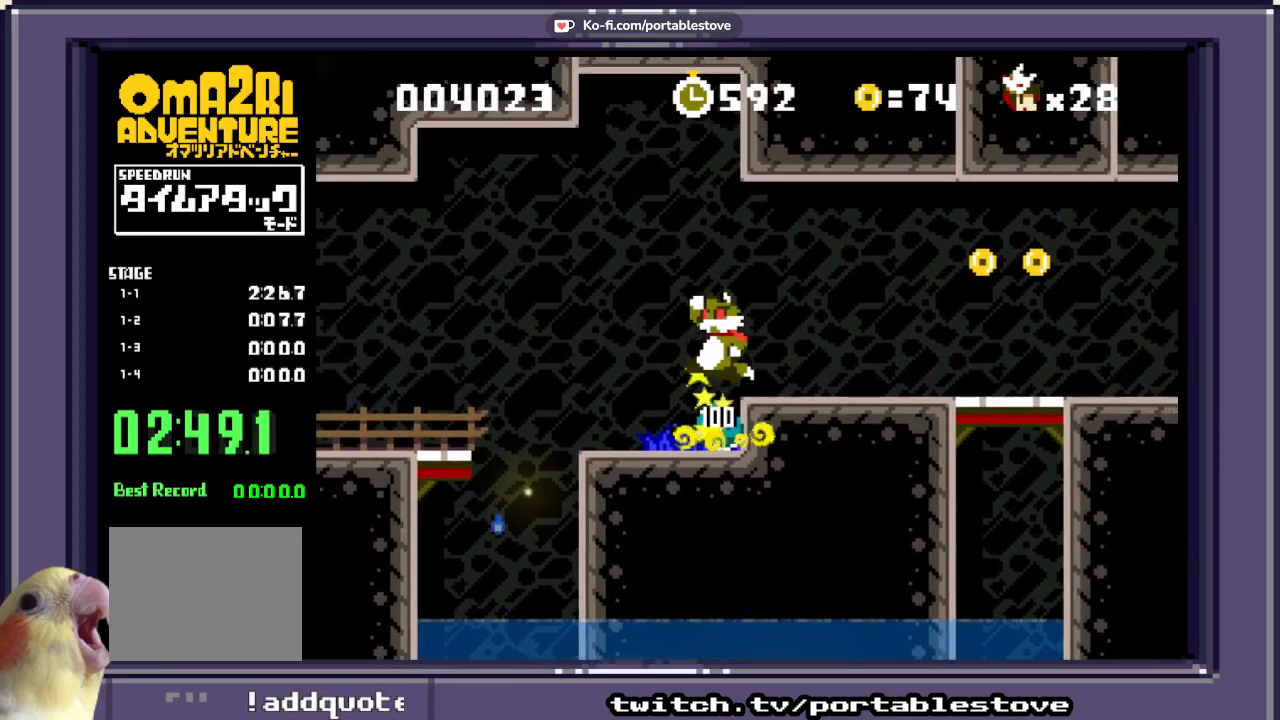
{"buttons": [], "events": [[83, "DPAD_RIGHT", "up"], [317, "DPAD_LEFT", "down"], [483, "DPAD_LEFT", "up"]]}
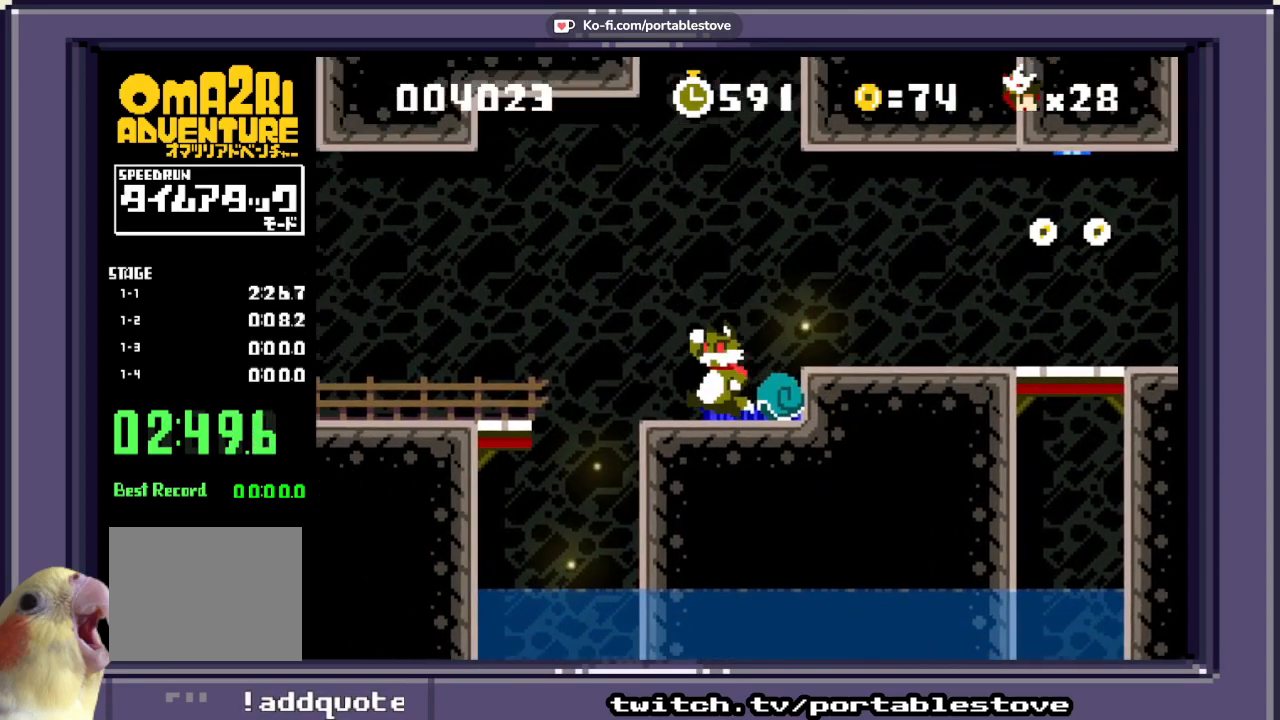
{"buttons": [], "events": []}
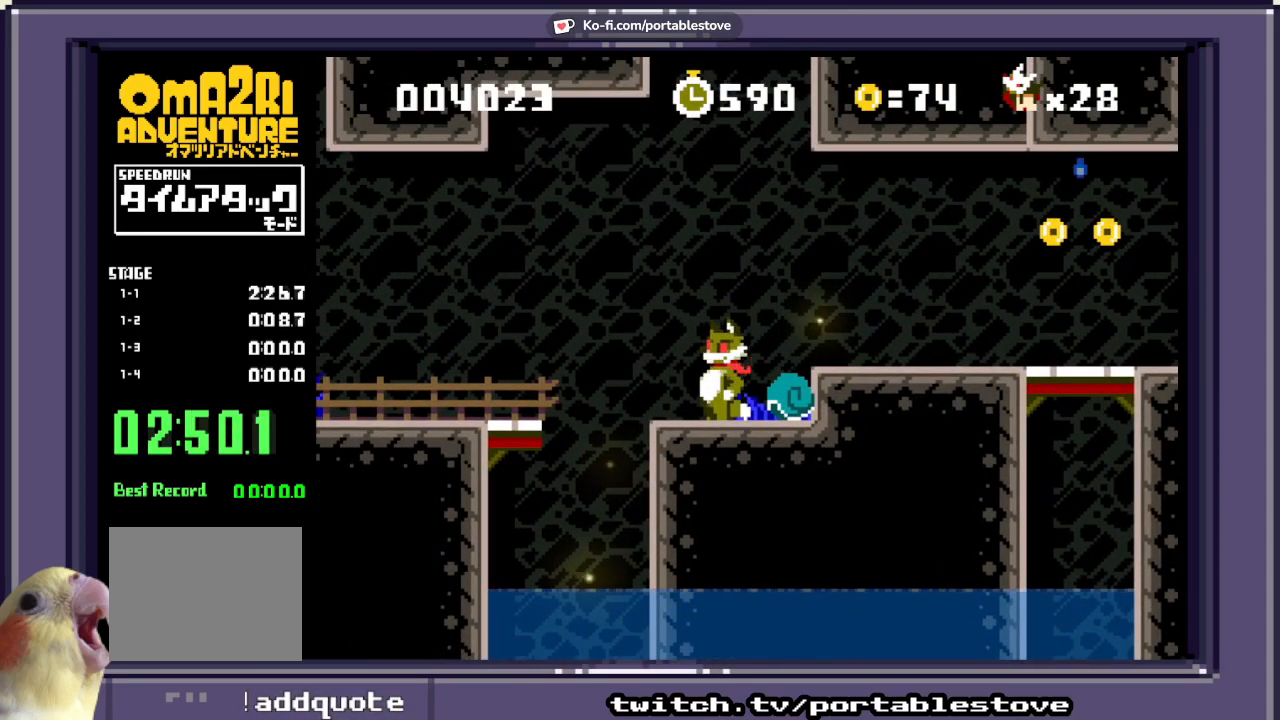
{"buttons": []}
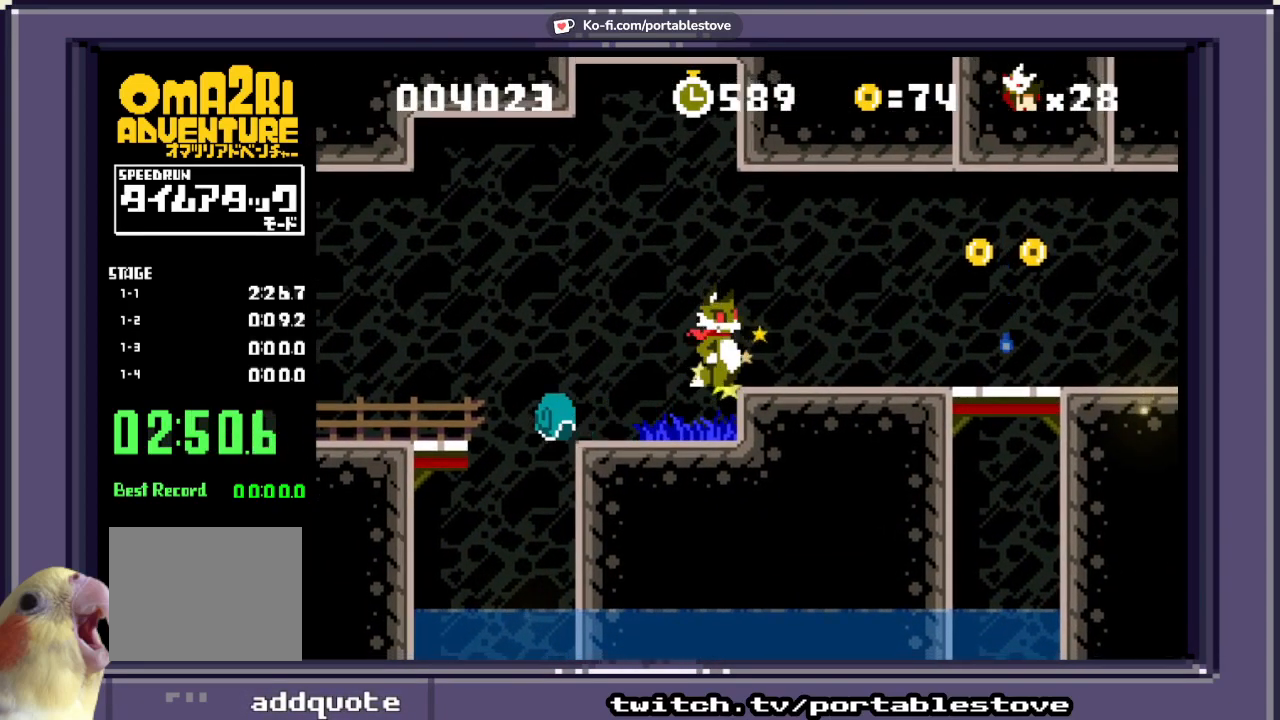
{"buttons": [], "events": [[183, "DPAD_LEFT", "down"], [317, "DPAD_LEFT", "up"]]}
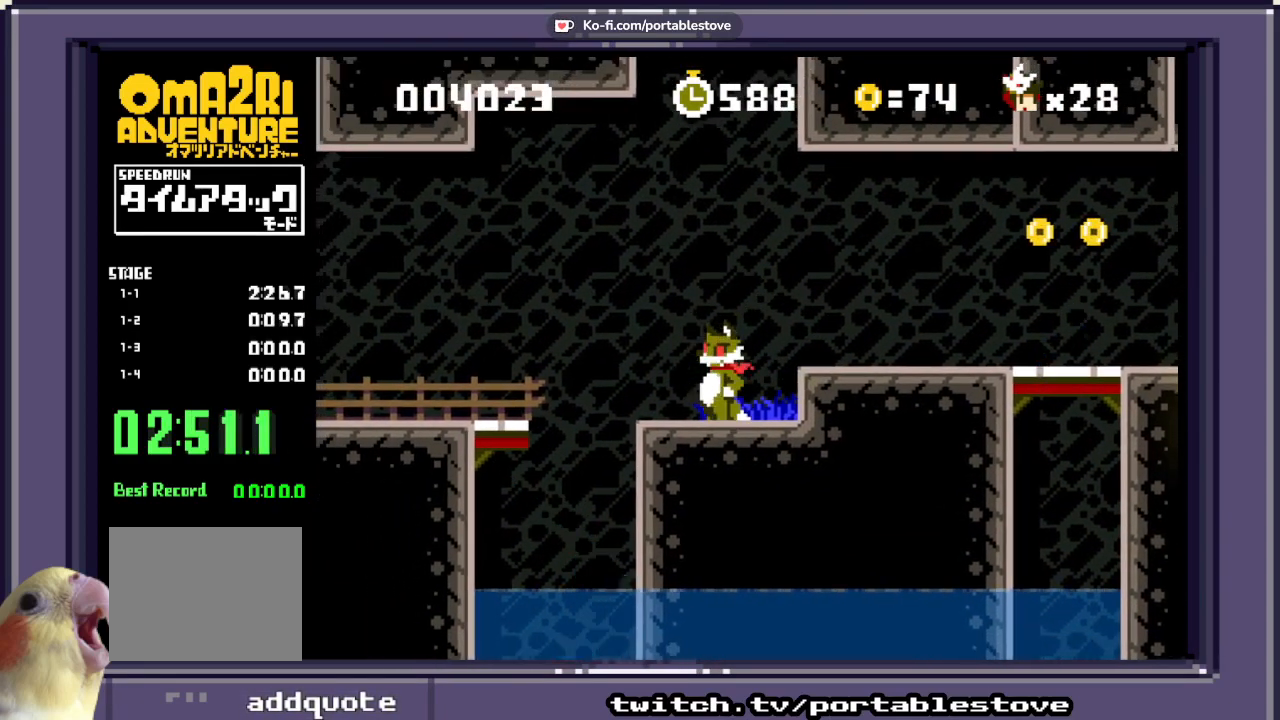
{"buttons": ["DPAD_DOWN"], "events": [[117, "DPAD_DOWN", "down"]]}
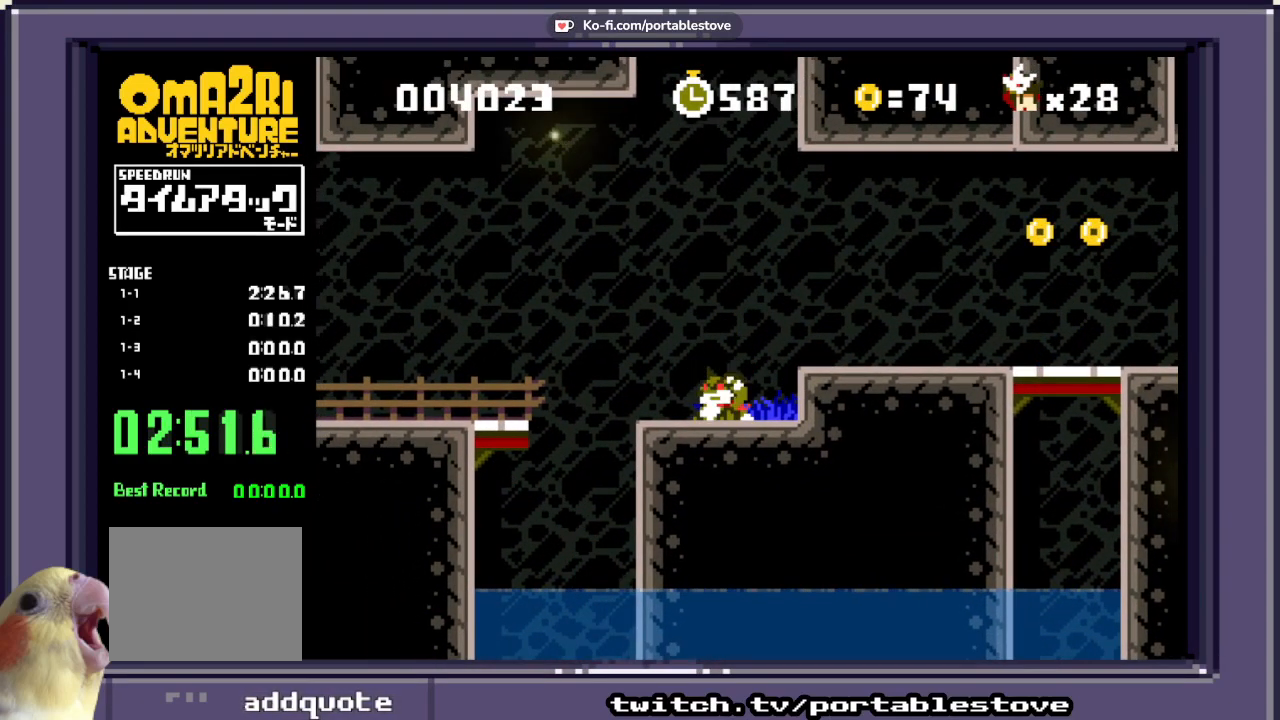
{"buttons": ["A", "DPAD_DOWN"], "events": [[17, "A", "down"]]}